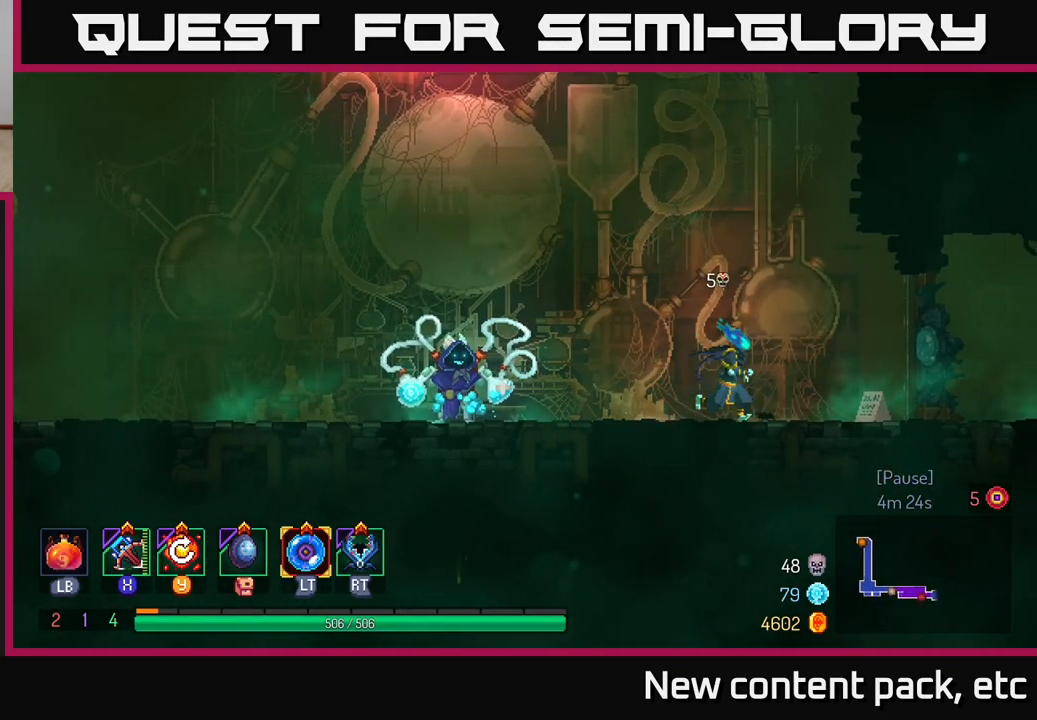
Gameplay with a controller (Xbox layout); each line is a JSON object with the inputs held at the frame after it. "events" lists button and stick changes between this image and that frame as [ms after this image, input, new state], when the widget could be followed in between. Not read: L3 R3.
{"buttons": [], "left_stick": "right", "right_stick": "center", "events": []}
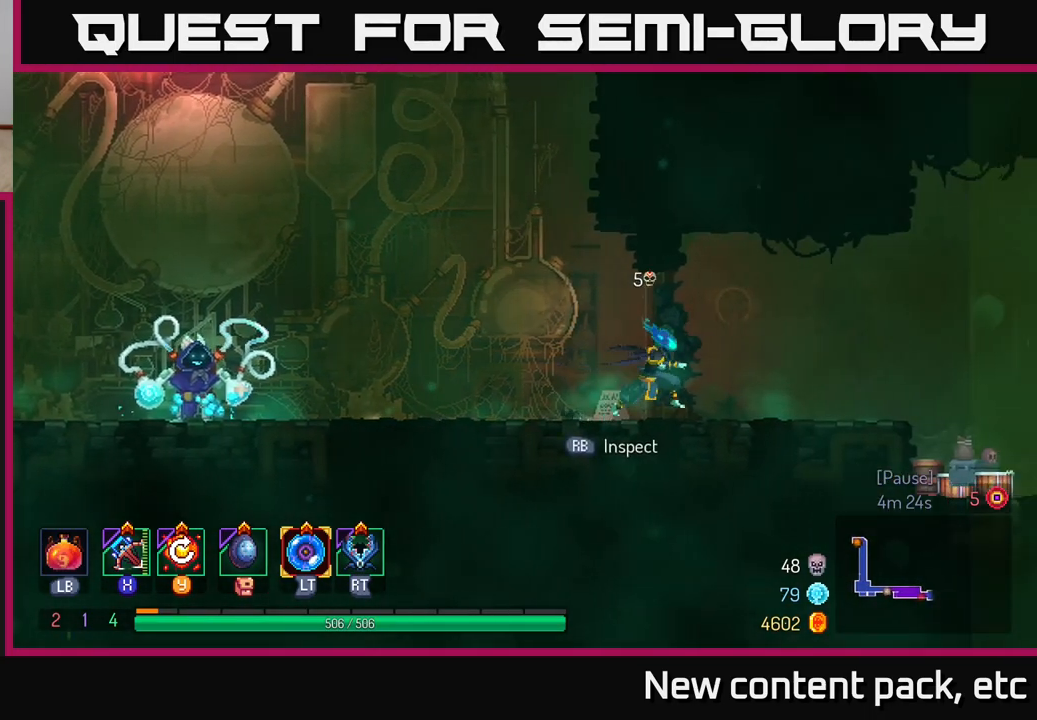
{"buttons": [], "left_stick": "right", "right_stick": "center", "events": []}
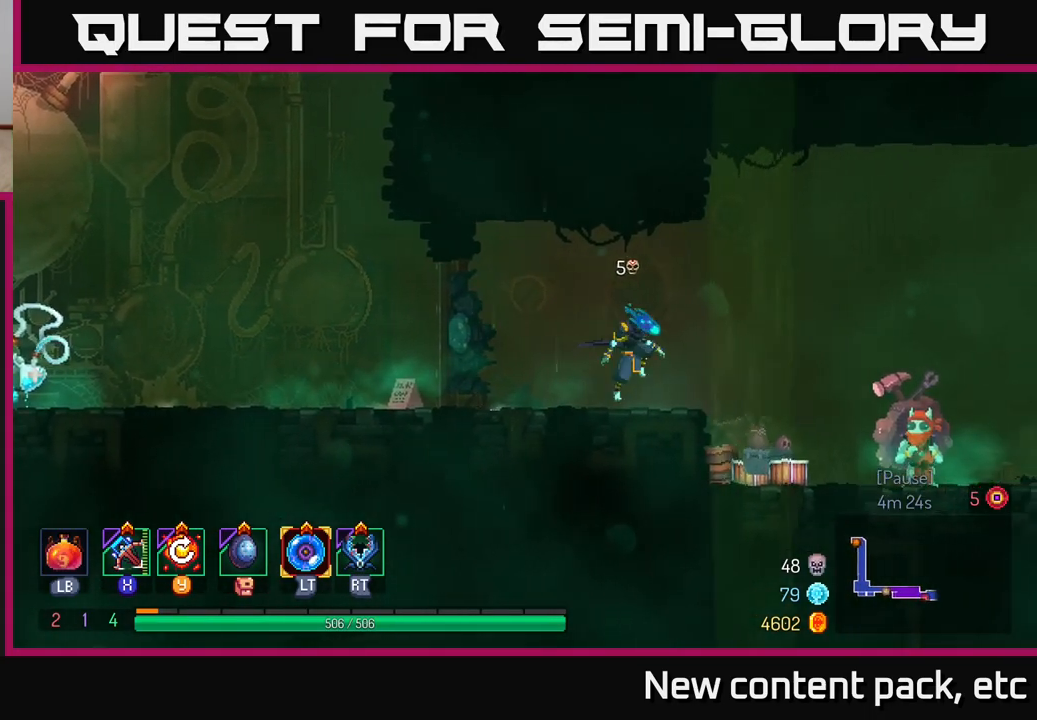
{"buttons": [], "left_stick": "right", "right_stick": "center", "events": [[17, "A", "down"], [133, "A", "up"]]}
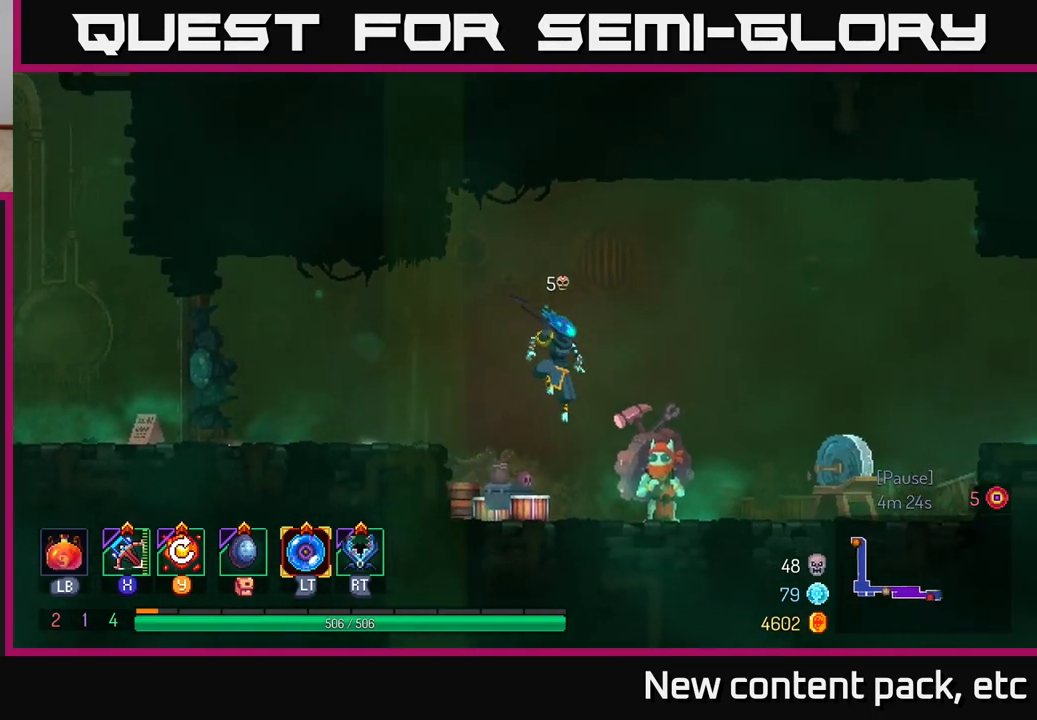
{"buttons": [], "left_stick": "right", "right_stick": "center", "events": []}
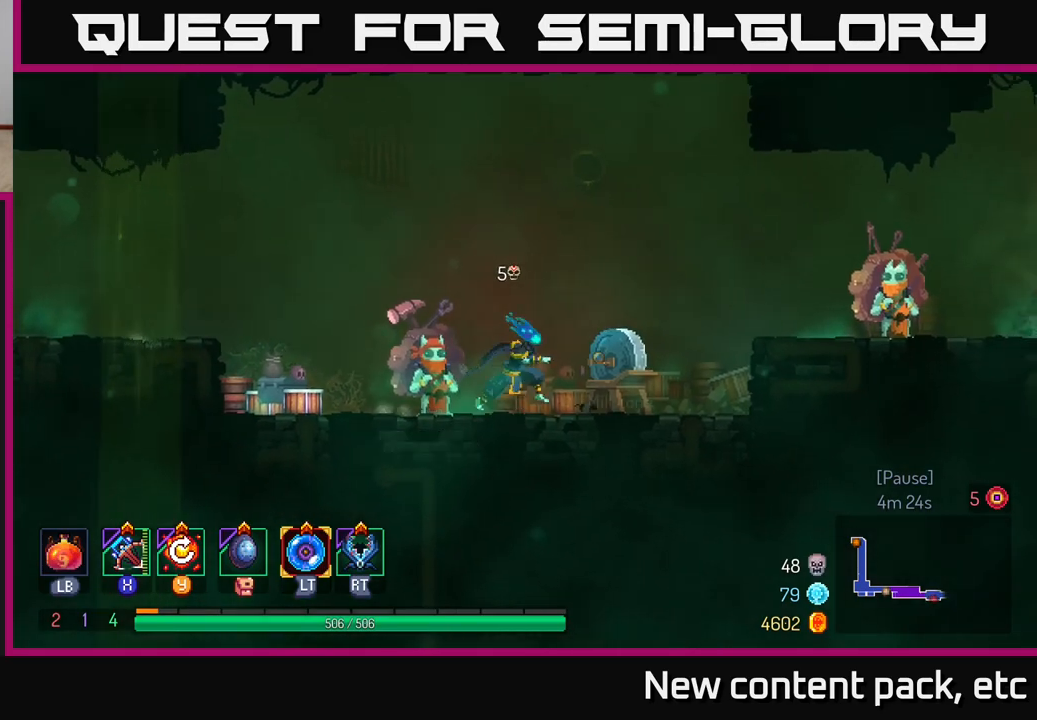
{"buttons": [], "left_stick": "right", "right_stick": "center", "events": [[50, "A", "down"], [200, "A", "up"], [267, "A", "down"], [350, "A", "up"], [400, "B", "down"], [500, "B", "up"]]}
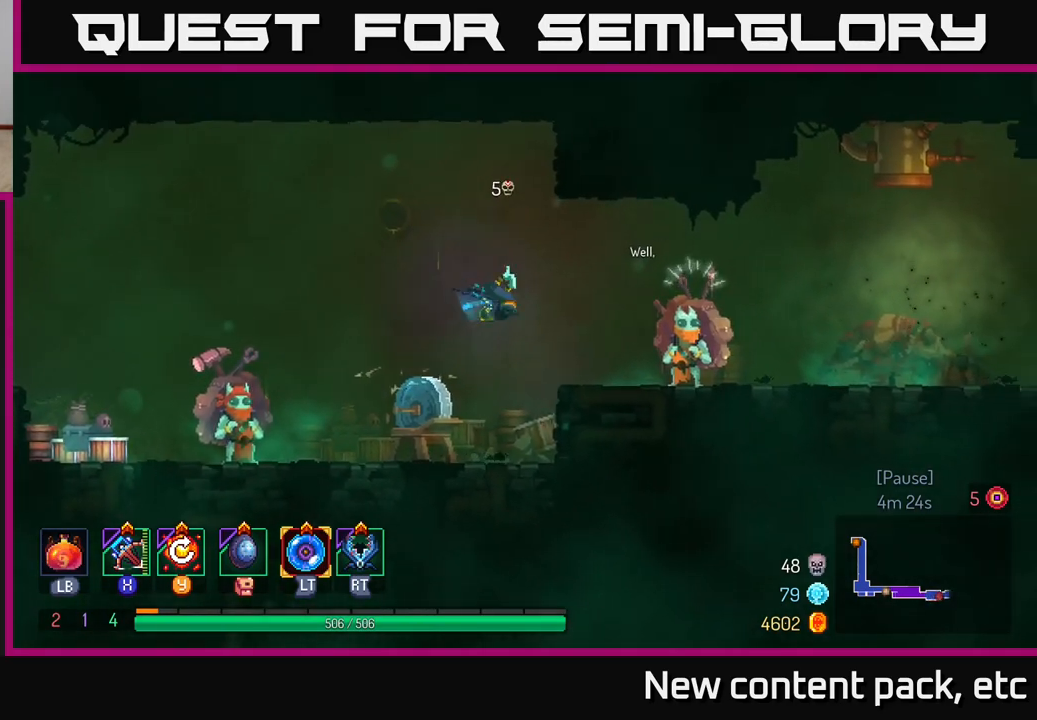
{"buttons": ["R1"], "left_stick": "center", "right_stick": "center", "events": [[433, "R1", "down"], [500, "left_stick", "center"]]}
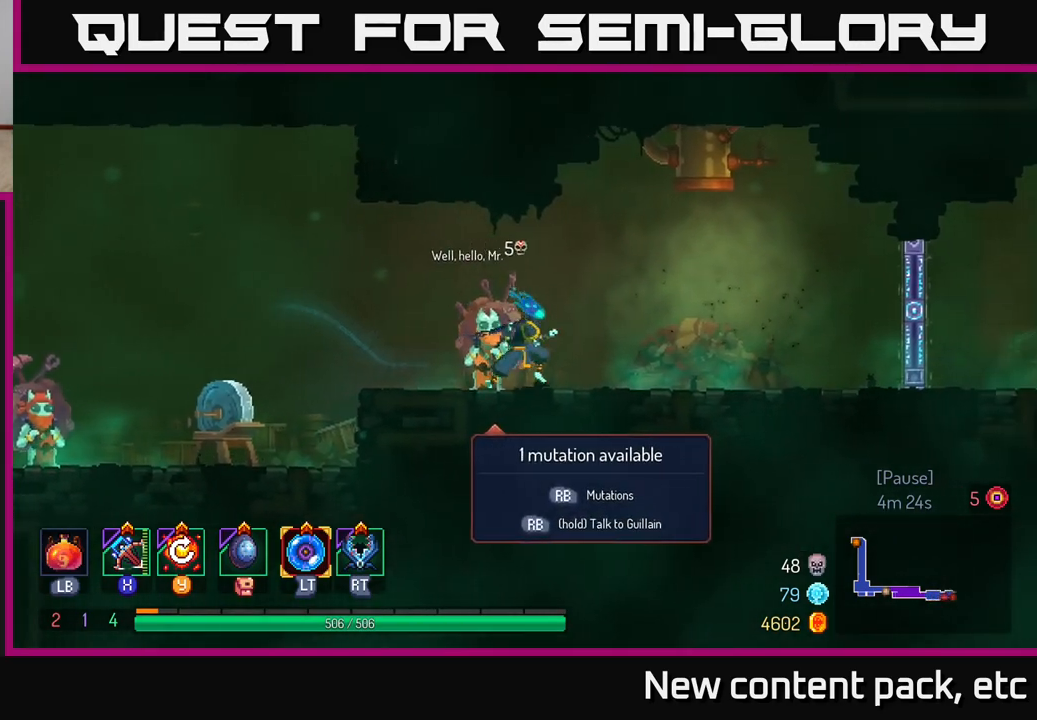
{"buttons": [], "left_stick": "center", "right_stick": "center", "events": [[67, "R1", "up"]]}
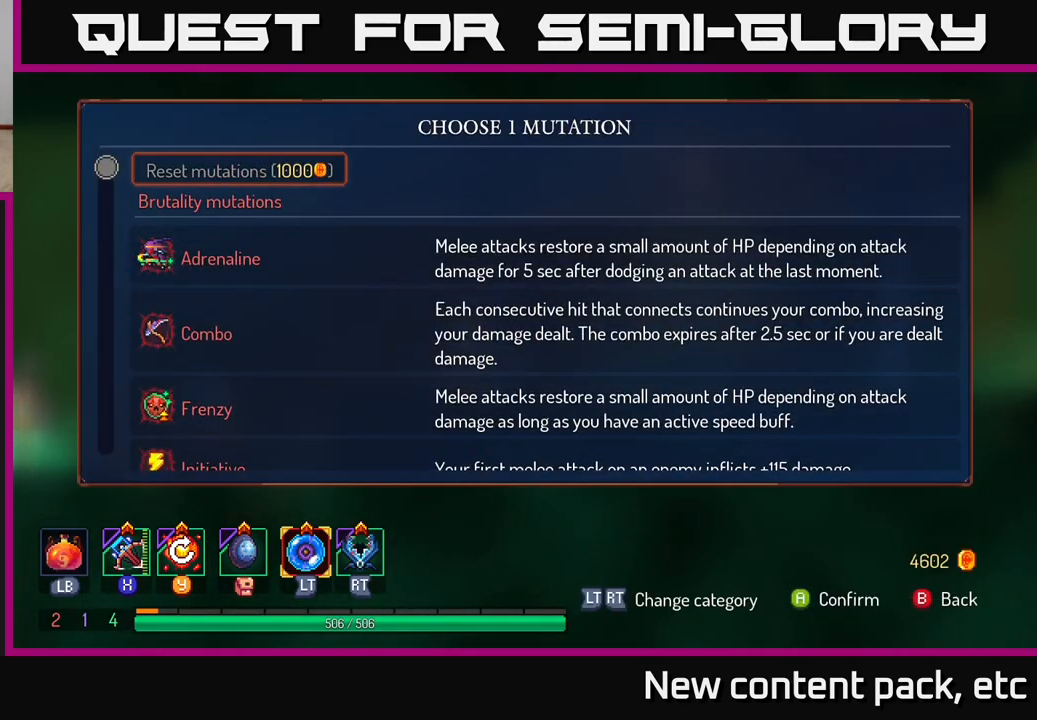
{"buttons": [], "left_stick": "center", "right_stick": "center", "events": [[150, "left_stick", "down"], [333, "left_stick", "center"]]}
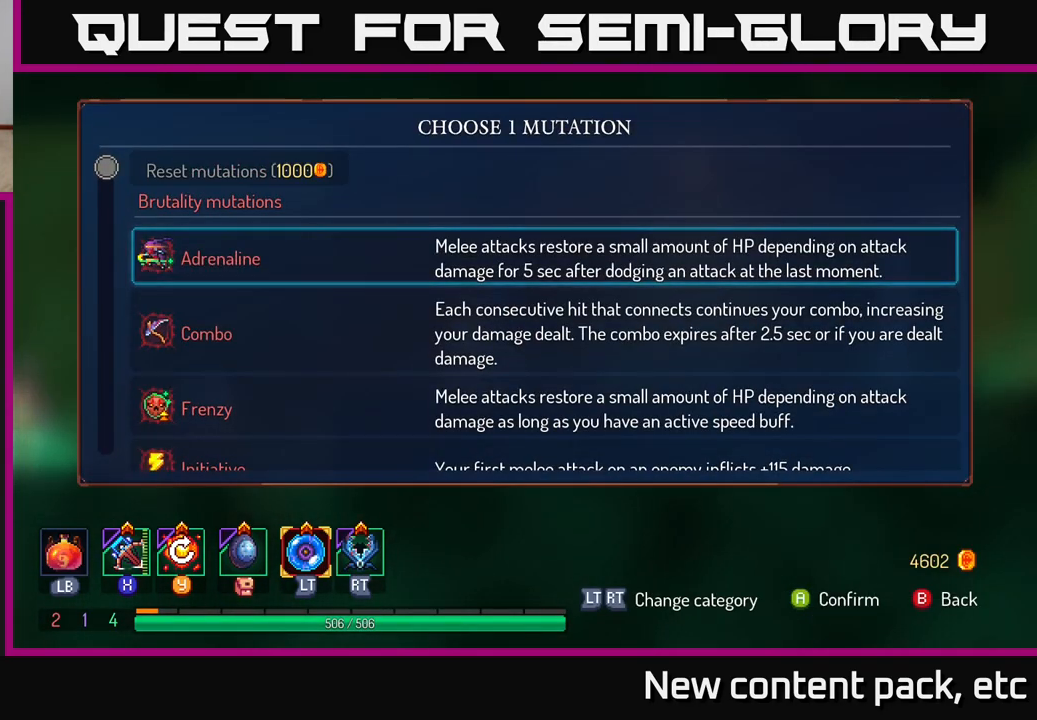
{"buttons": [], "left_stick": "center", "right_stick": "center", "events": [[333, "left_stick", "down"], [450, "left_stick", "center"]]}
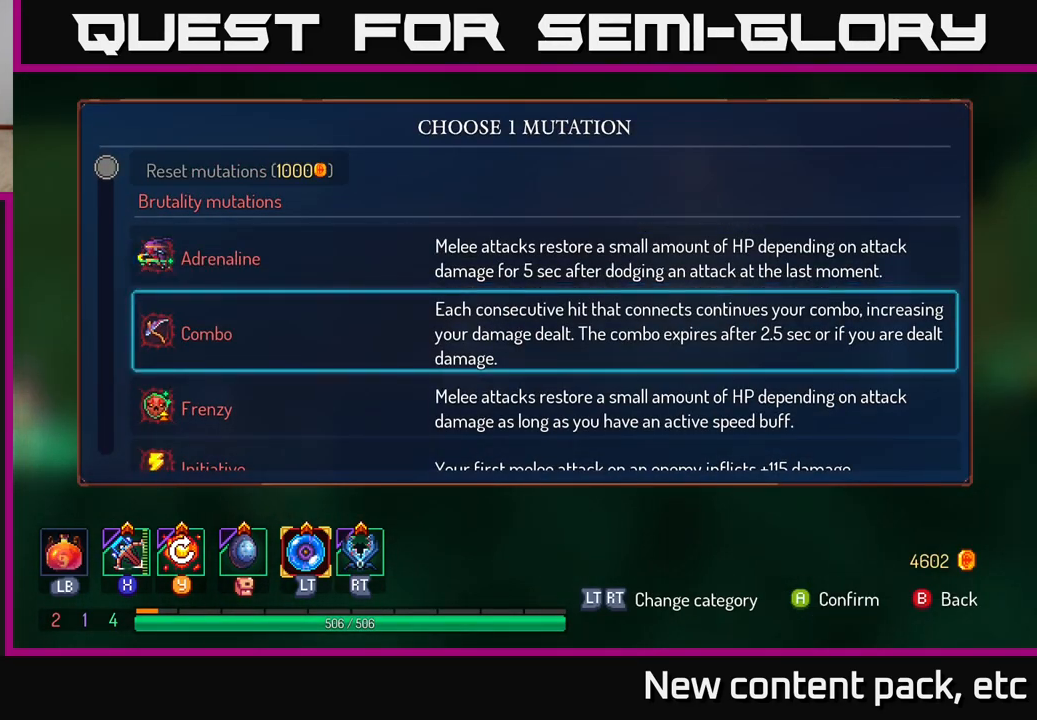
{"buttons": [], "left_stick": "down", "right_stick": "center", "events": [[67, "left_stick", "down"], [150, "left_stick", "center"], [250, "left_stick", "down"]]}
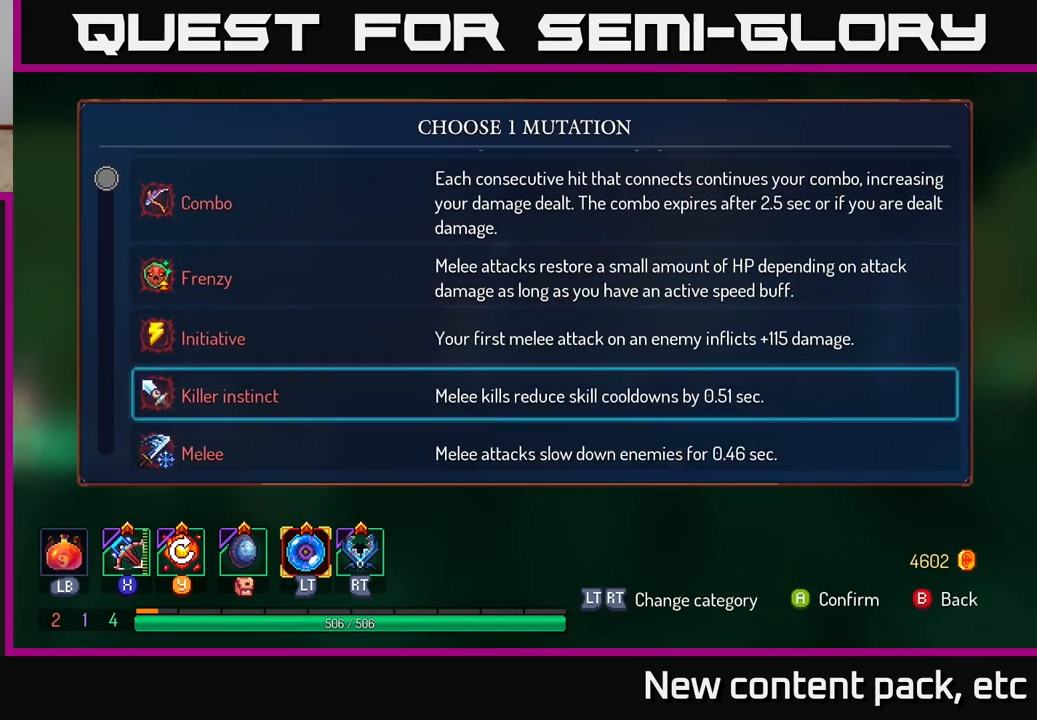
{"buttons": [], "left_stick": "down", "right_stick": "center", "events": []}
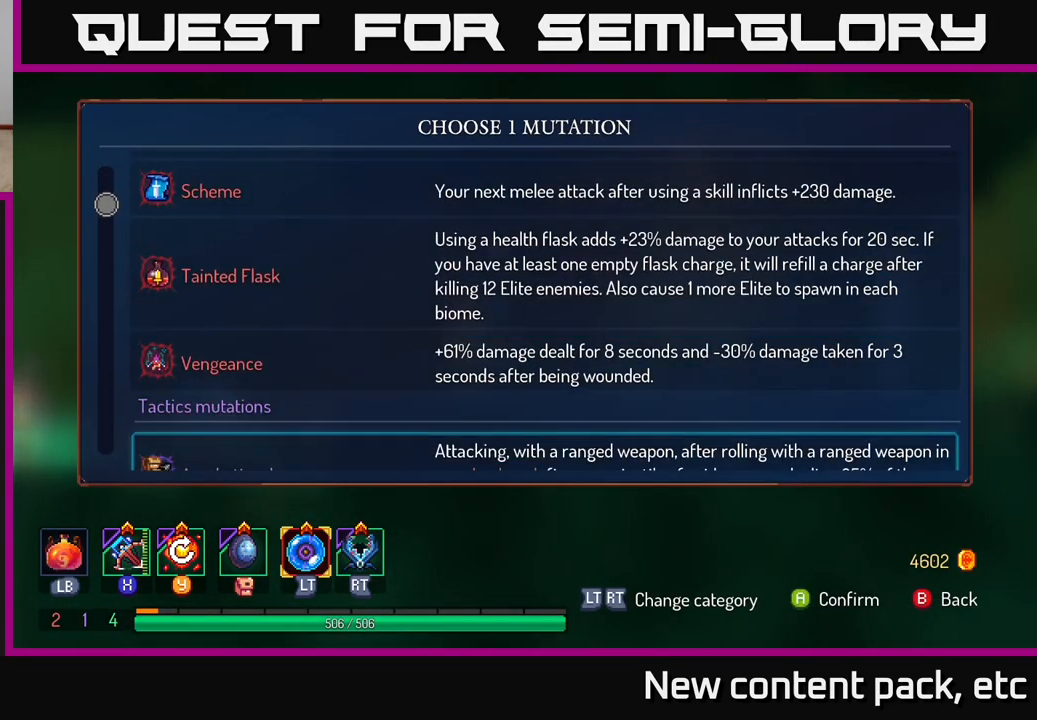
{"buttons": [], "left_stick": "down", "right_stick": "center", "events": []}
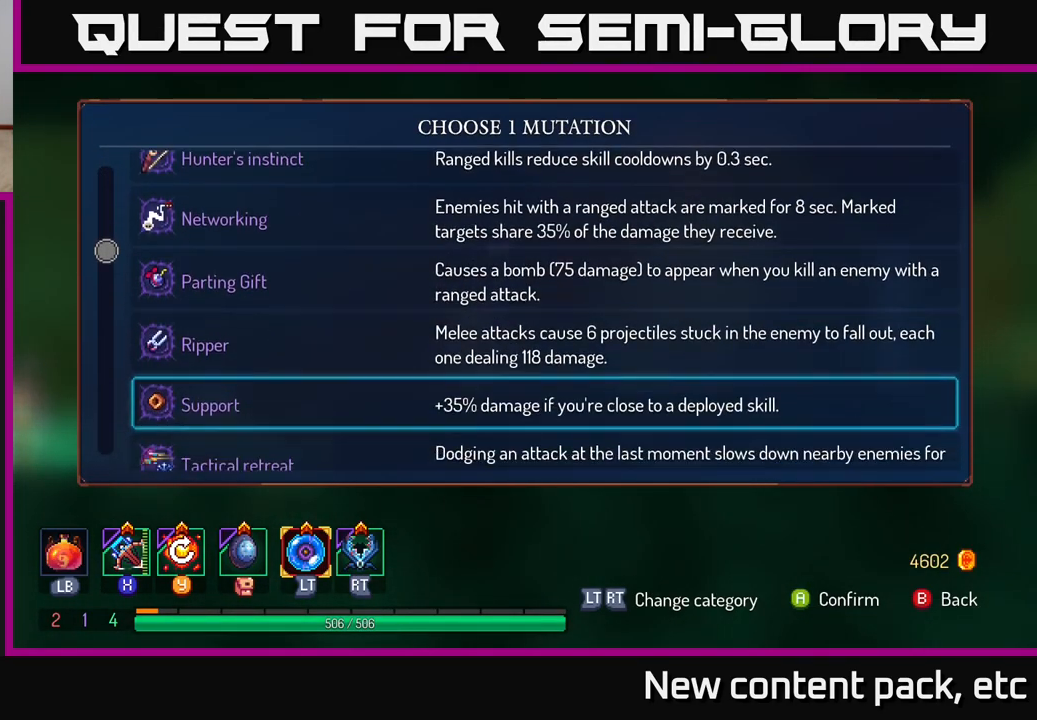
{"buttons": [], "left_stick": "center", "right_stick": "center", "events": [[367, "left_stick", "center"]]}
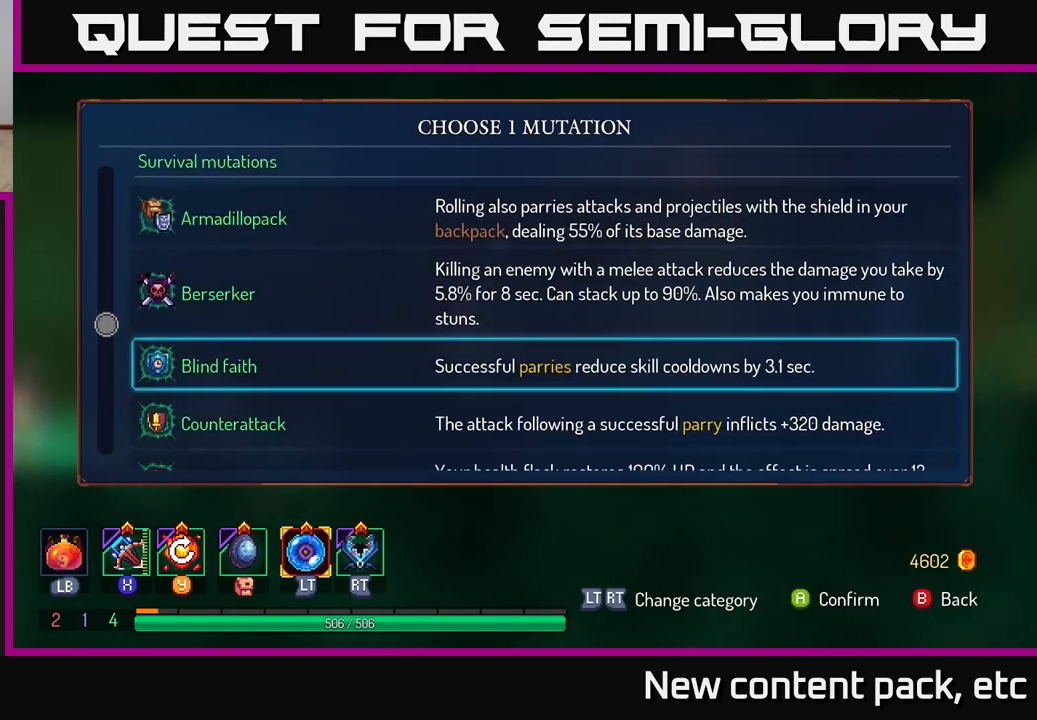
{"buttons": [], "left_stick": "center", "right_stick": "center", "events": [[17, "left_stick", "up"], [117, "left_stick", "center"], [217, "left_stick", "up"], [333, "left_stick", "center"]]}
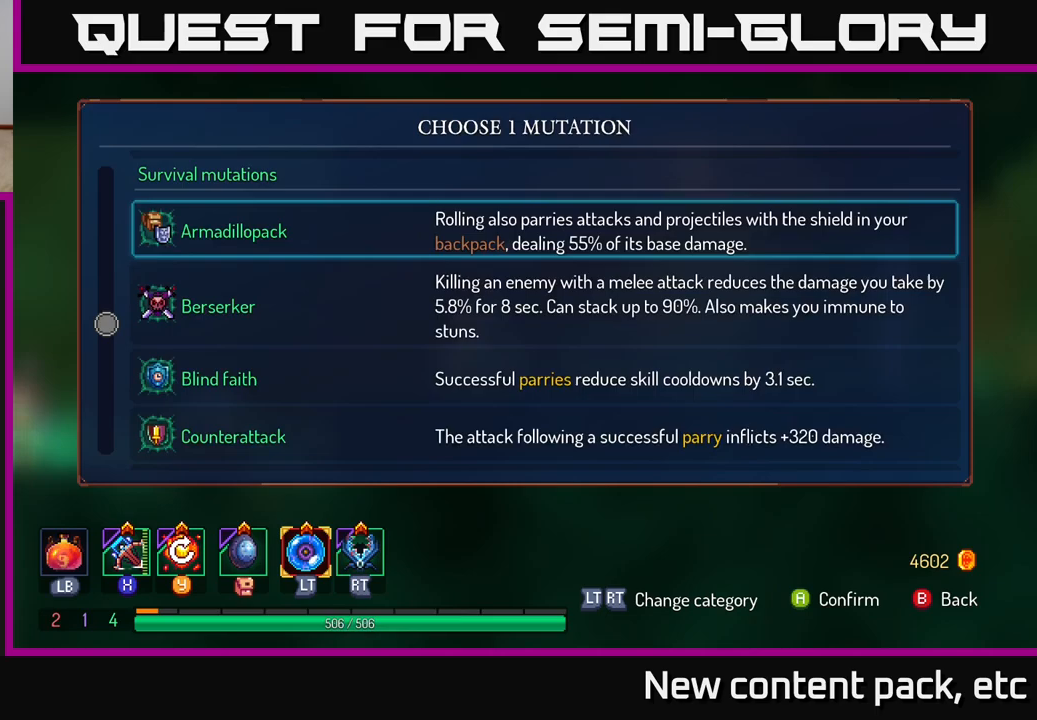
{"buttons": [], "left_stick": "center", "right_stick": "center", "events": [[33, "A", "down"], [83, "A", "up"], [383, "B", "down"], [450, "B", "up"]]}
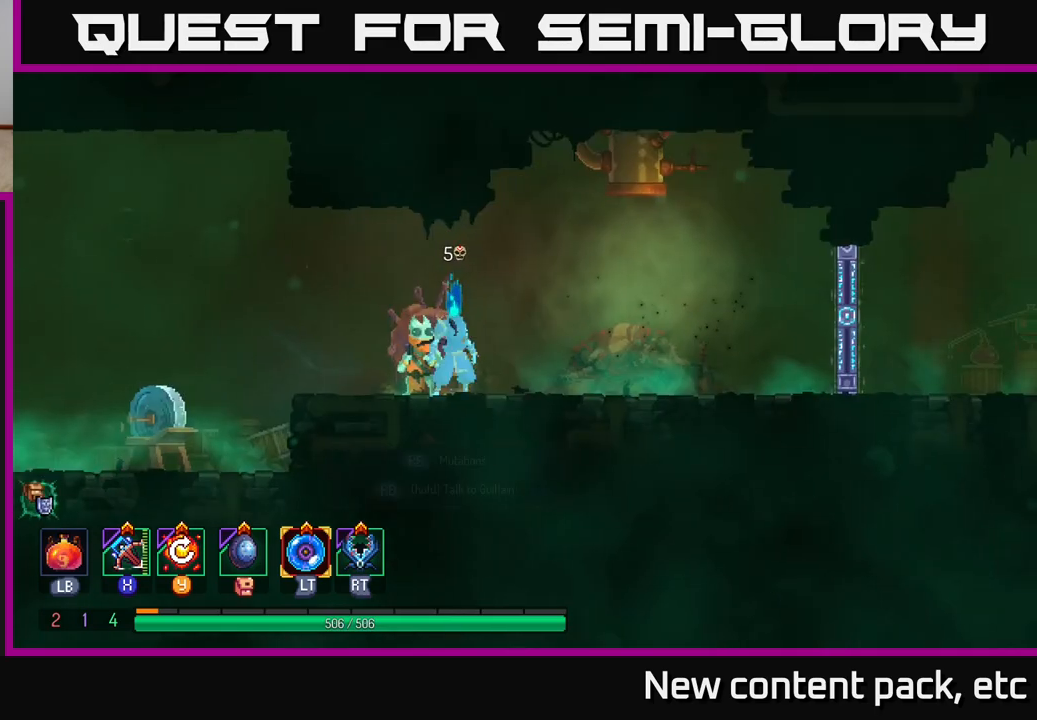
{"buttons": [], "left_stick": "right", "right_stick": "center", "events": [[33, "left_stick", "right"]]}
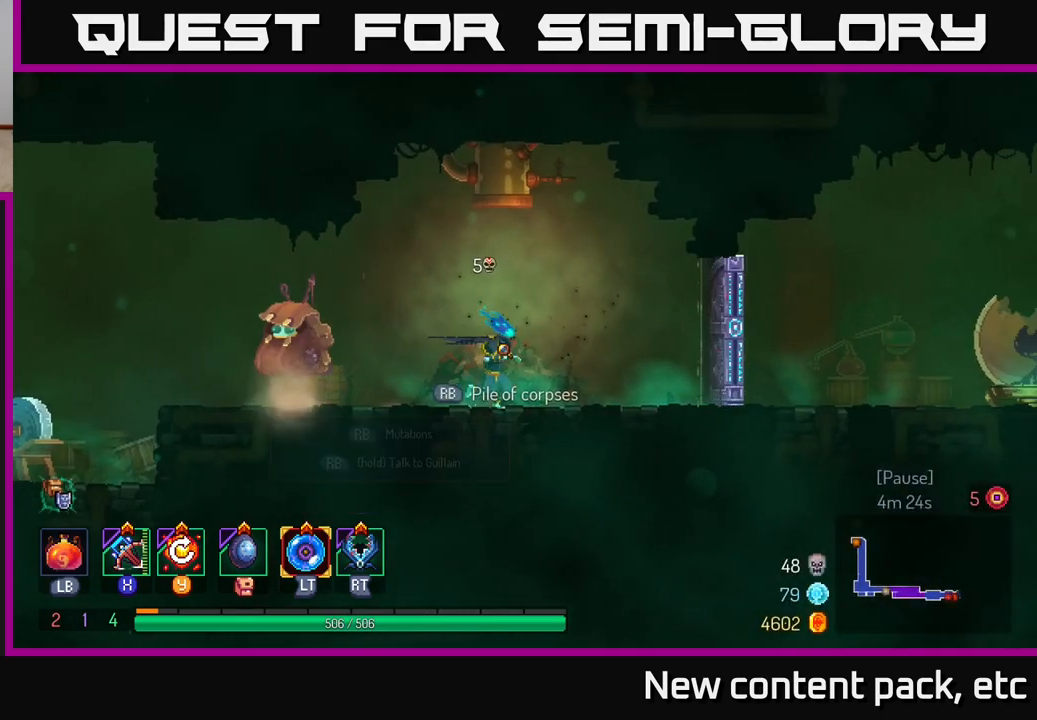
{"buttons": [], "left_stick": "right", "right_stick": "center", "events": []}
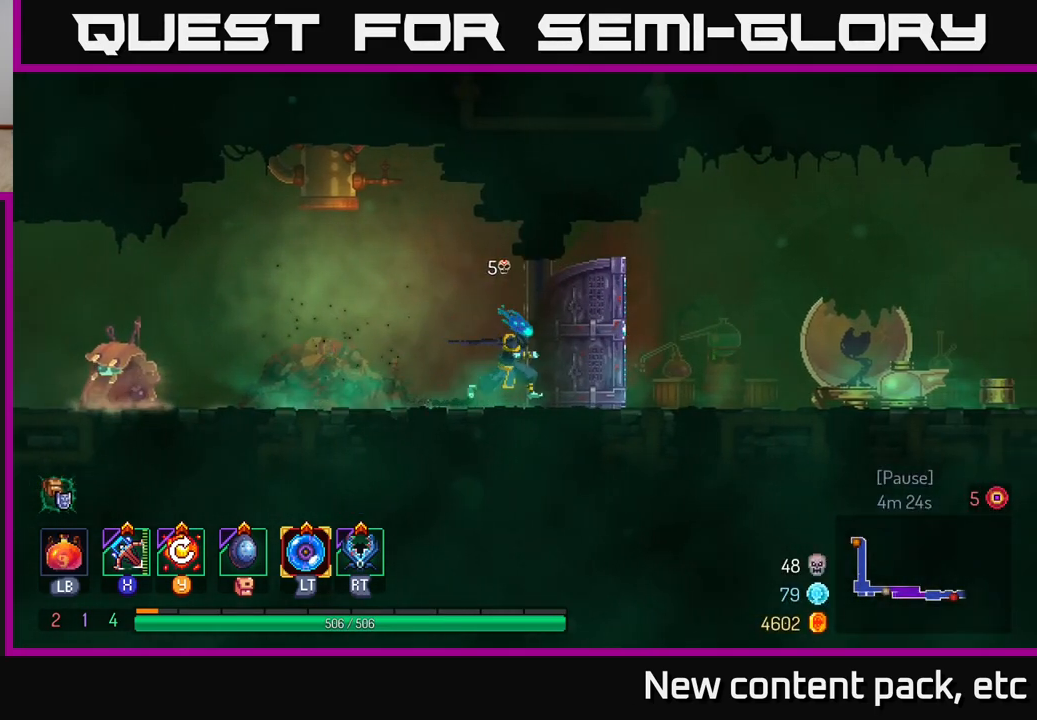
{"buttons": ["A"], "left_stick": "right", "right_stick": "center", "events": [[33, "B", "down"], [150, "B", "up"], [500, "A", "down"]]}
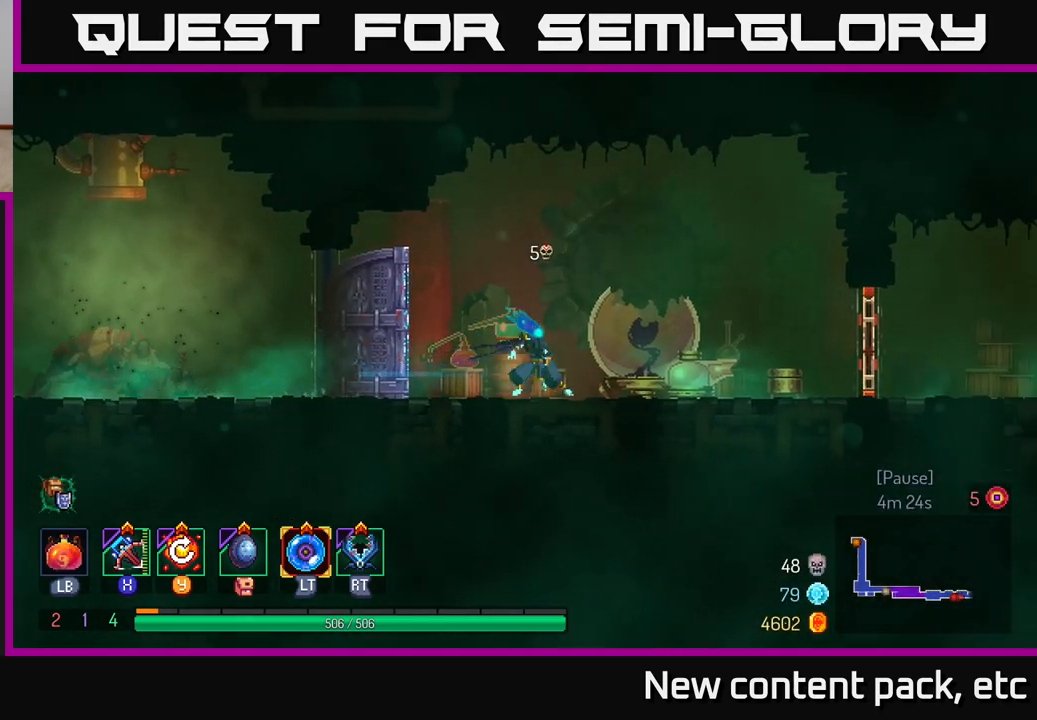
{"buttons": [], "left_stick": "right", "right_stick": "center", "events": [[100, "A", "up"]]}
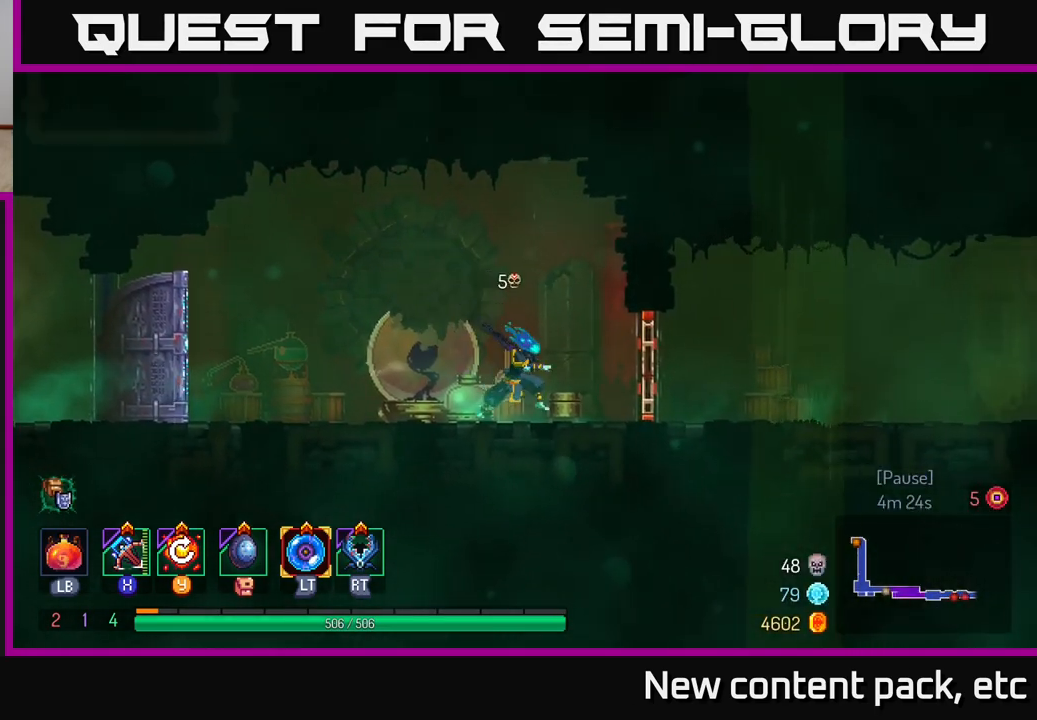
{"buttons": [], "left_stick": "right", "right_stick": "center", "events": [[117, "B", "down"], [333, "B", "up"]]}
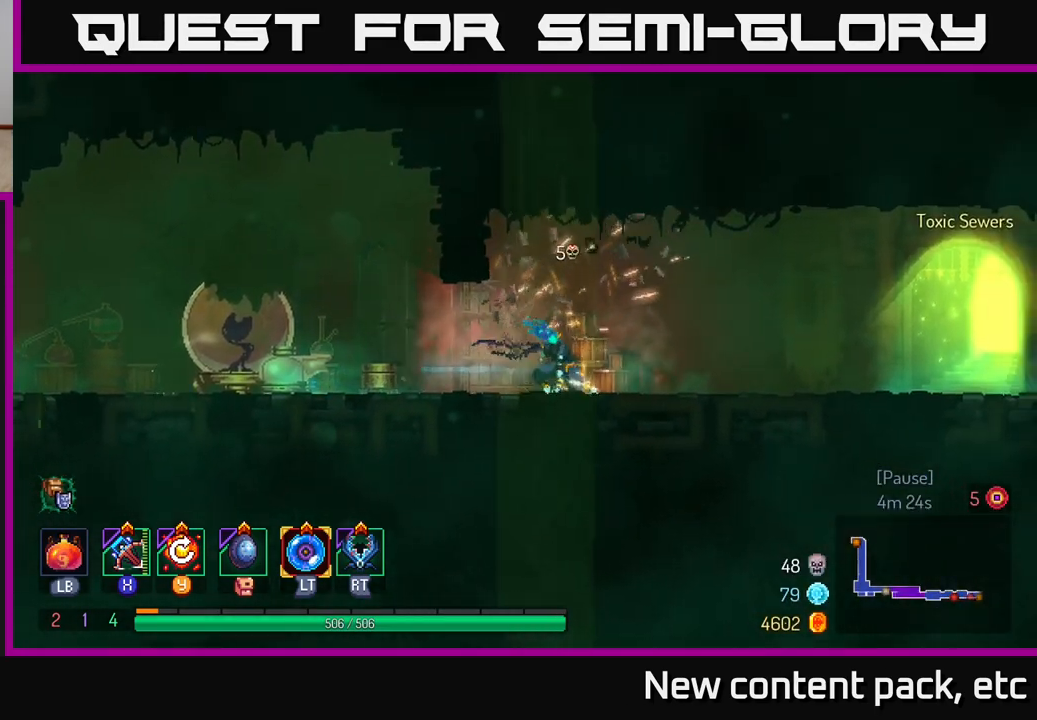
{"buttons": [], "left_stick": "right", "right_stick": "center", "events": []}
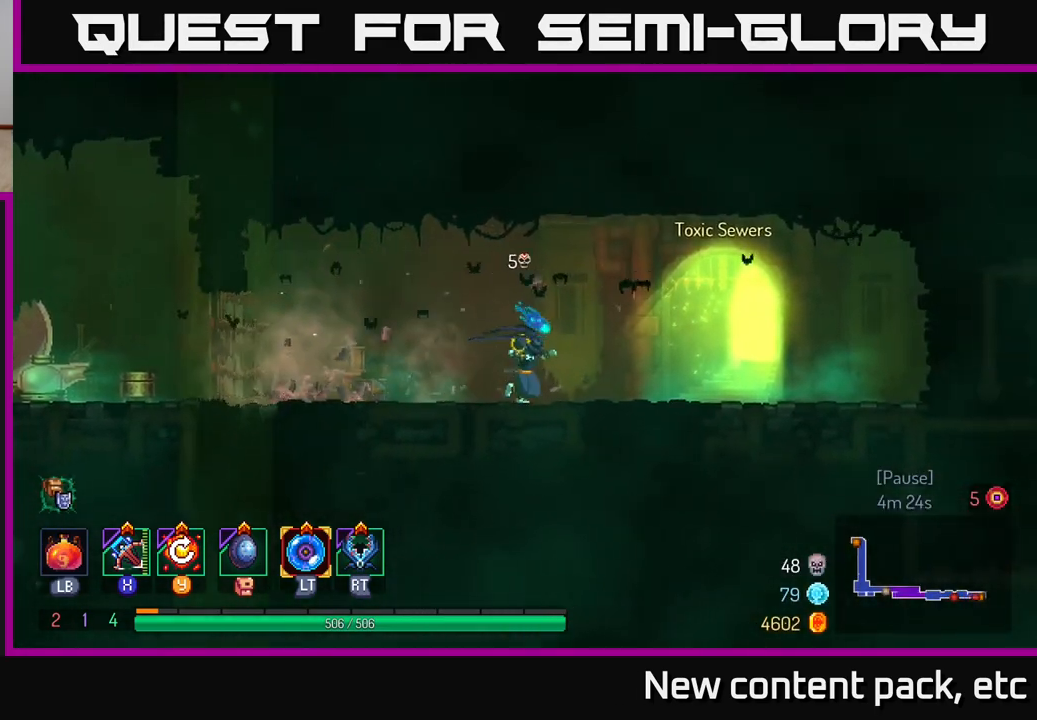
{"buttons": ["R1"], "left_stick": "right", "right_stick": "center", "events": [[300, "R1", "down"], [383, "R1", "up"], [450, "R1", "down"]]}
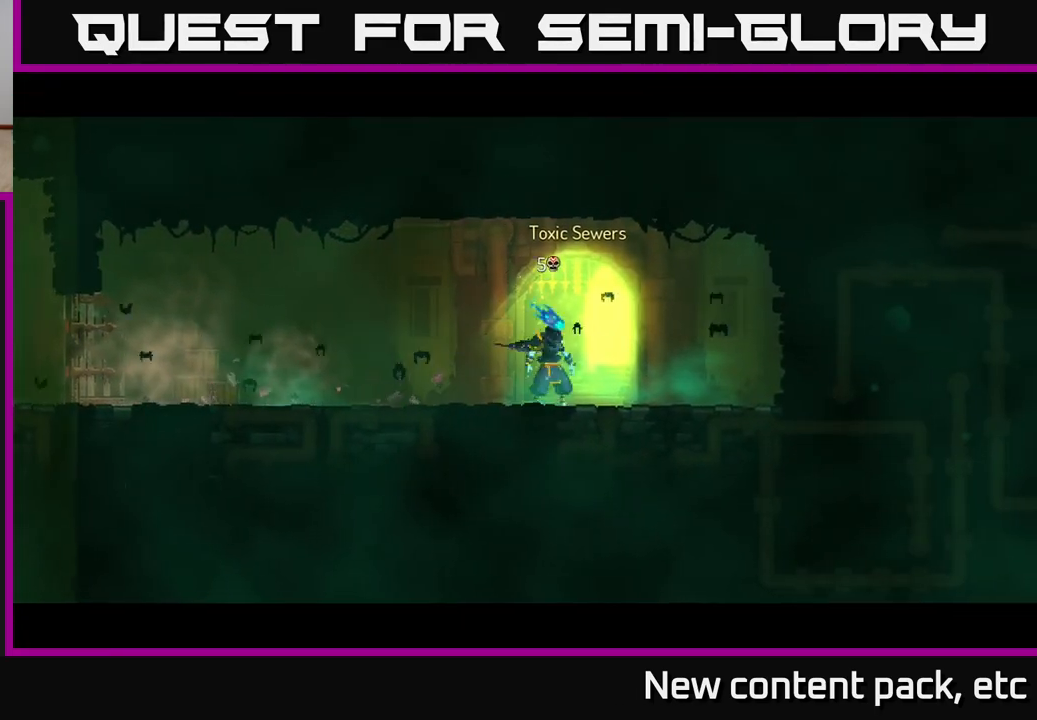
{"buttons": [], "left_stick": "center", "right_stick": "center", "events": [[33, "R1", "up"], [133, "left_stick", "center"]]}